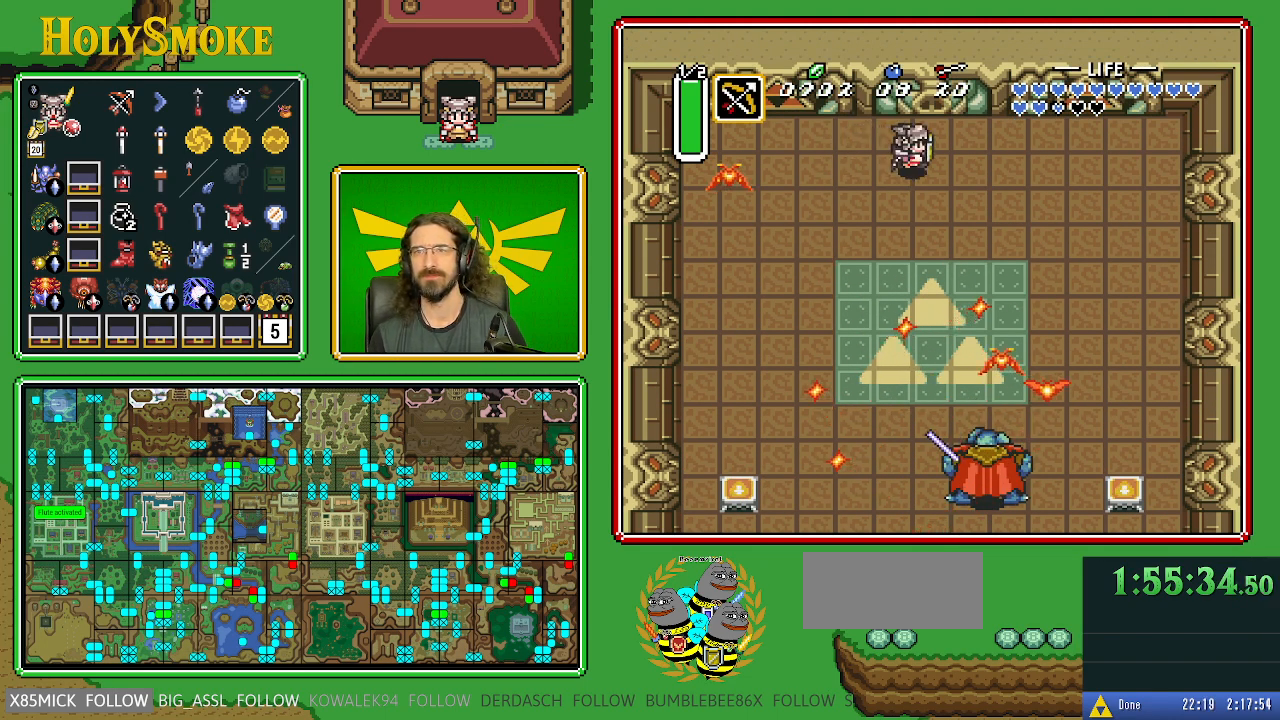
Gameplay with a controller (Nintendo layout); each line is a JSON object with the inputs held at the frame after it. "events" lists button and stick changes between this image and that frame as [ms after this image, input, new state], when the widget could be followed in between. Not read: L1 L3 R1 R3.
{"buttons": ["DPAD_RIGHT"], "events": []}
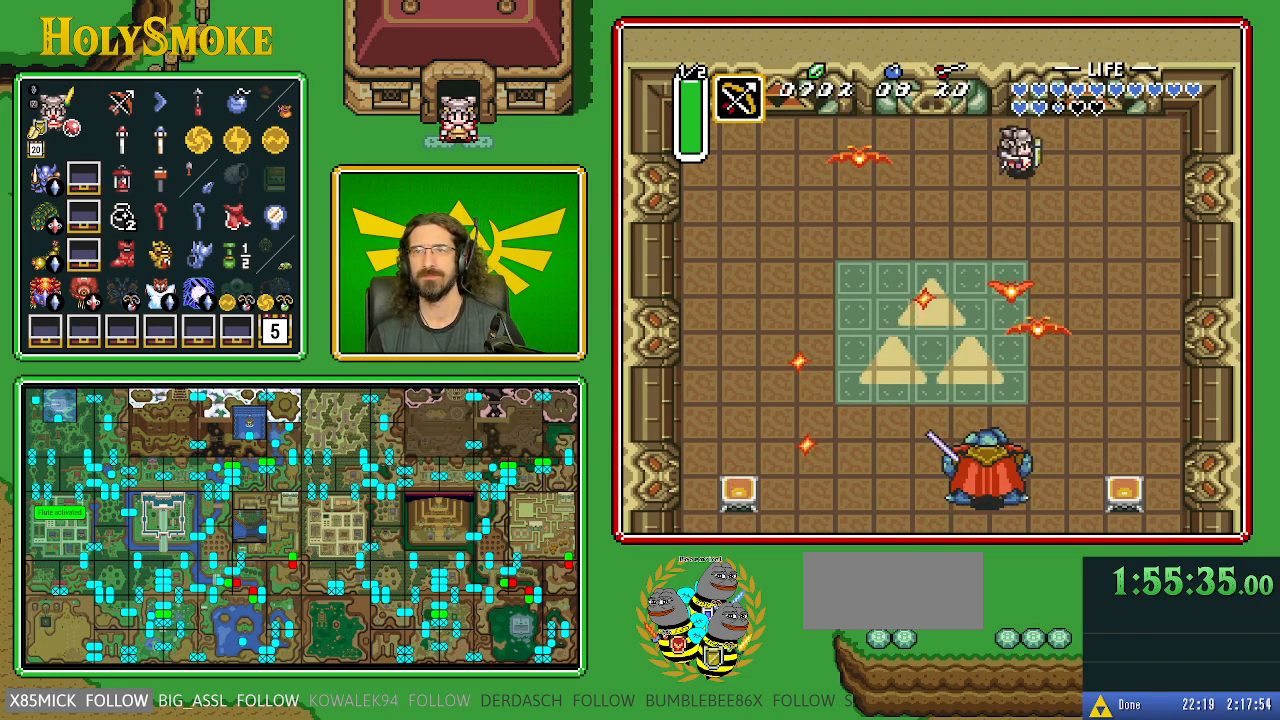
{"buttons": ["DPAD_DOWN", "DPAD_RIGHT"], "events": [[367, "DPAD_DOWN", "down"]]}
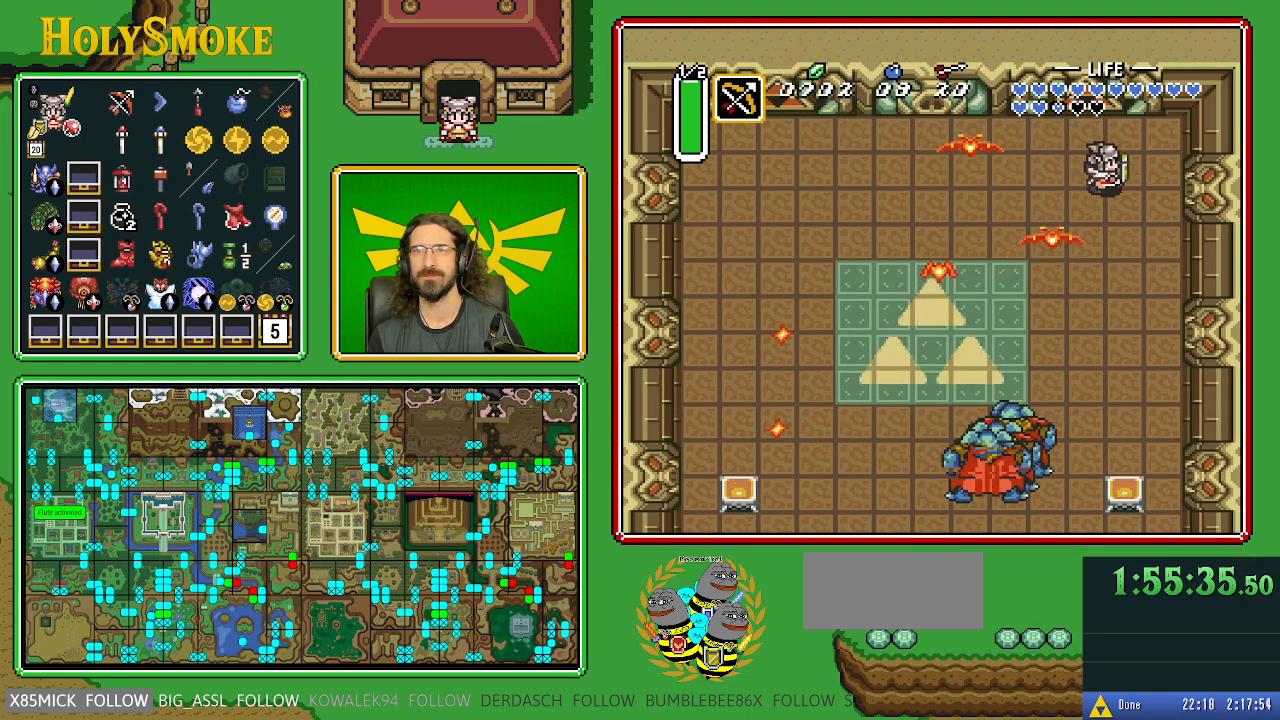
{"buttons": ["DPAD_UP", "DPAD_LEFT"], "events": [[100, "DPAD_RIGHT", "up"], [317, "DPAD_LEFT", "down"], [333, "DPAD_DOWN", "up"], [350, "DPAD_UP", "down"]]}
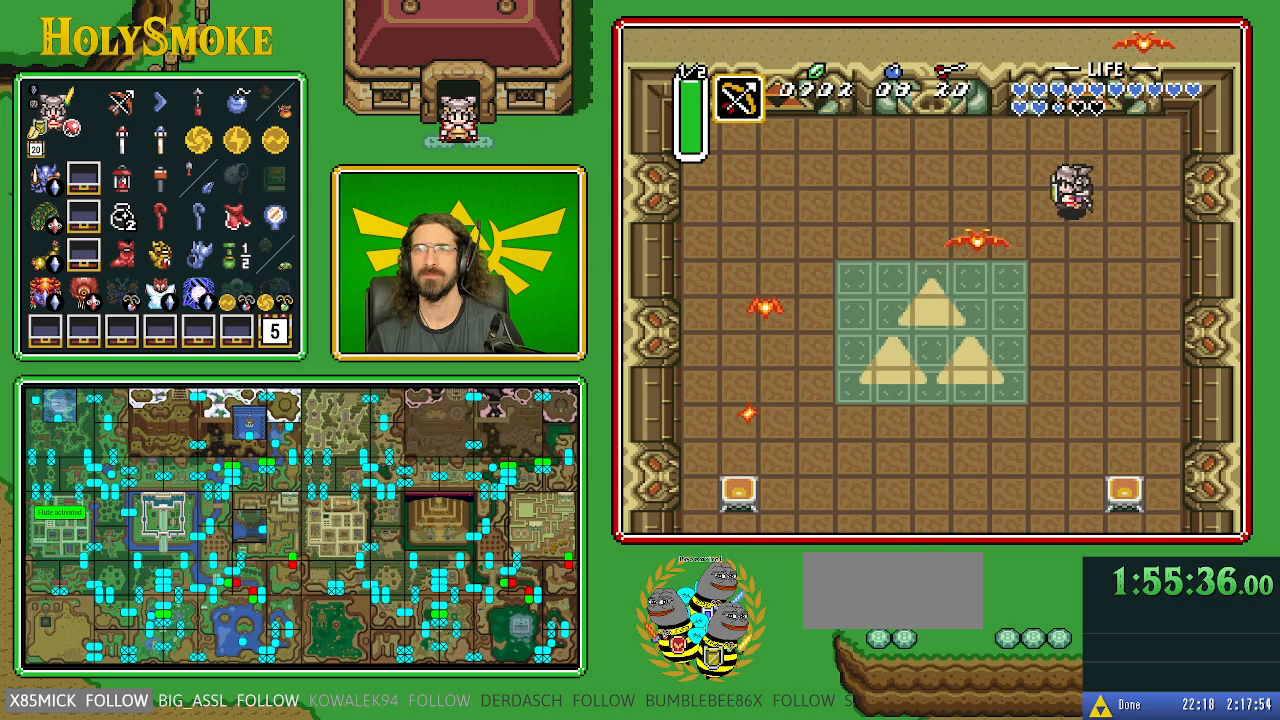
{"buttons": ["DPAD_DOWN"], "events": [[400, "DPAD_UP", "up"], [433, "DPAD_DOWN", "down"], [450, "DPAD_LEFT", "up"]]}
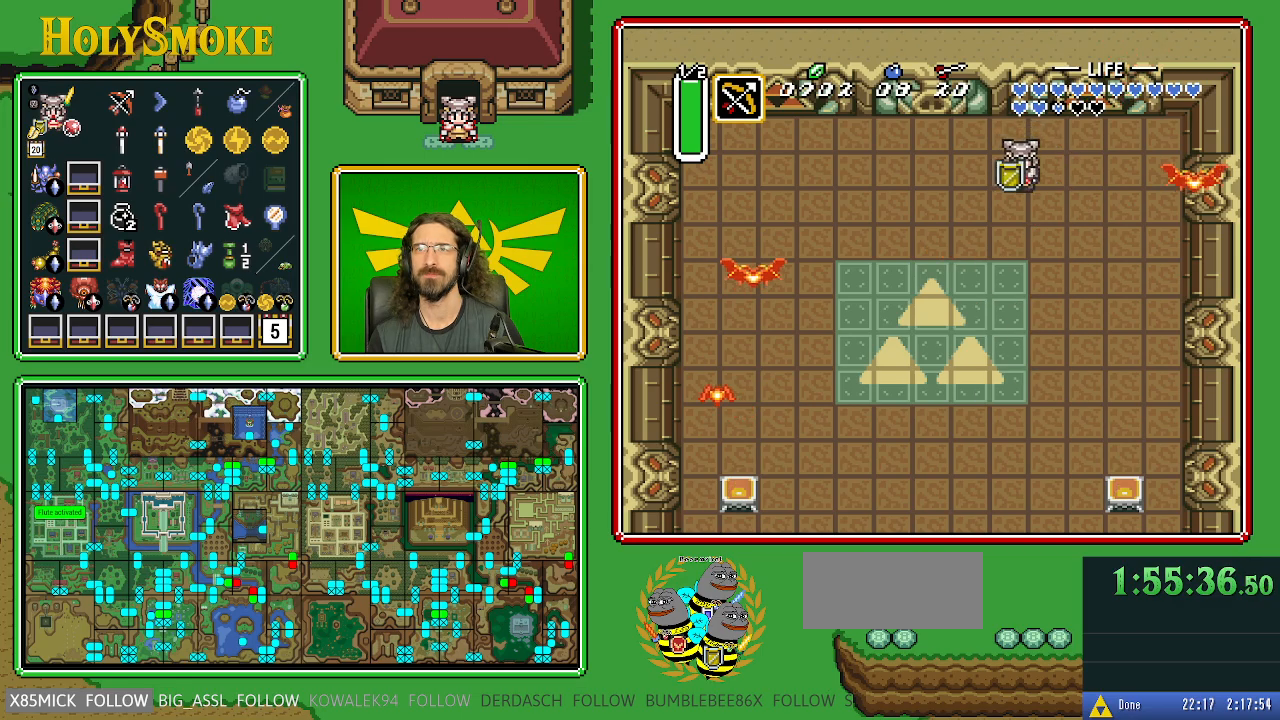
{"buttons": ["DPAD_DOWN", "DPAD_RIGHT"], "events": [[17, "DPAD_RIGHT", "down"], [100, "DPAD_RIGHT", "up"], [450, "DPAD_RIGHT", "down"]]}
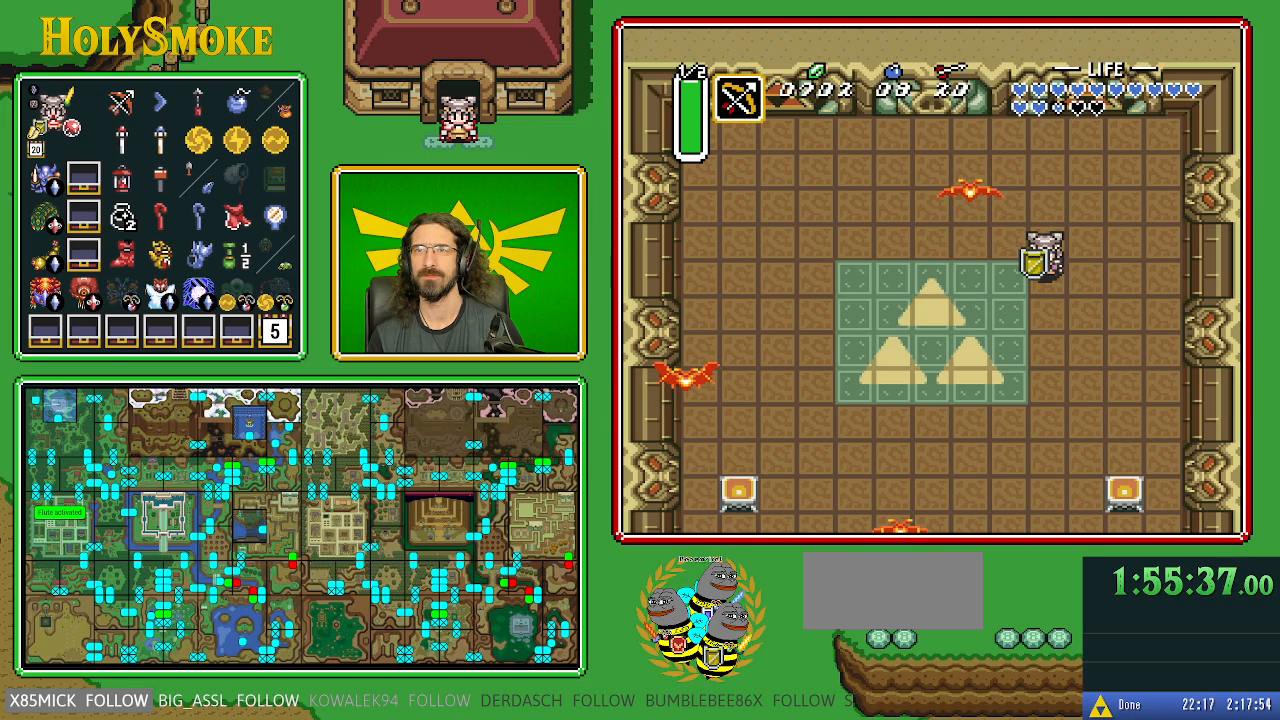
{"buttons": ["DPAD_DOWN", "DPAD_LEFT"], "events": [[117, "DPAD_DOWN", "up"], [183, "DPAD_UP", "down"], [233, "DPAD_RIGHT", "up"], [250, "B", "down"], [400, "DPAD_UP", "up"], [417, "DPAD_DOWN", "down"], [433, "B", "up"], [450, "DPAD_LEFT", "down"]]}
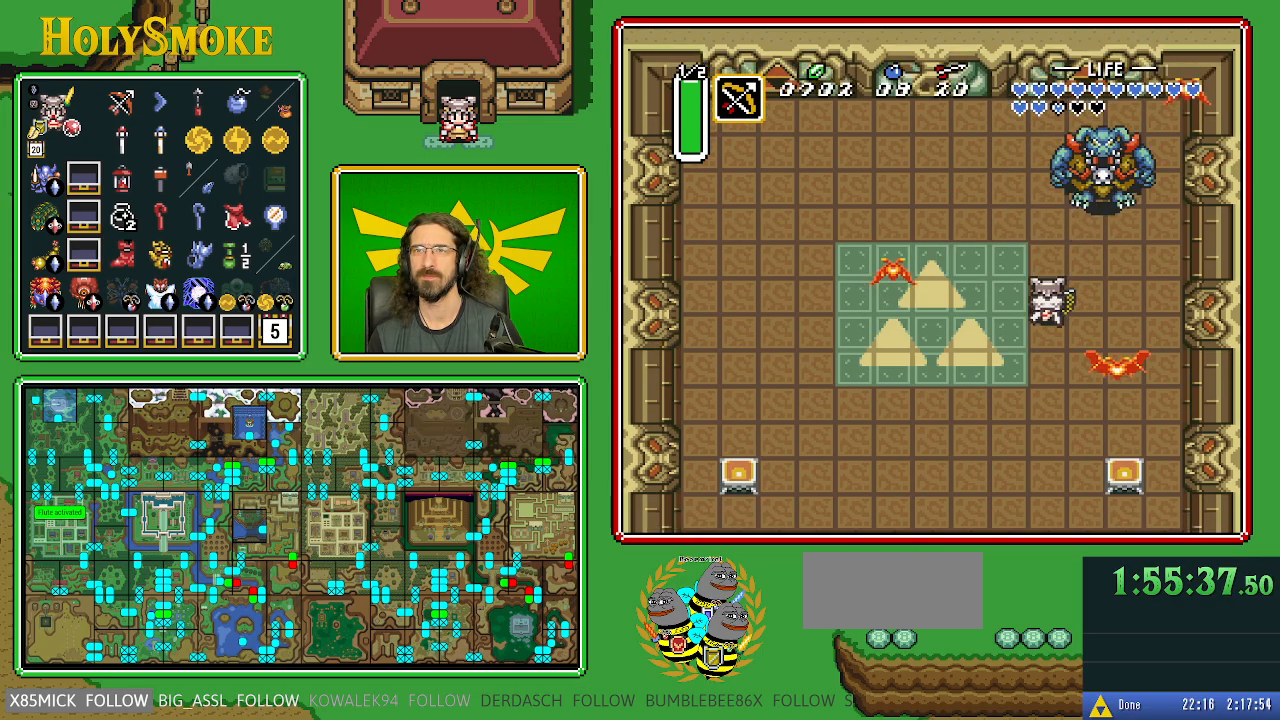
{"buttons": ["DPAD_DOWN", "DPAD_LEFT"], "events": [[100, "DPAD_LEFT", "up"], [183, "DPAD_LEFT", "down"]]}
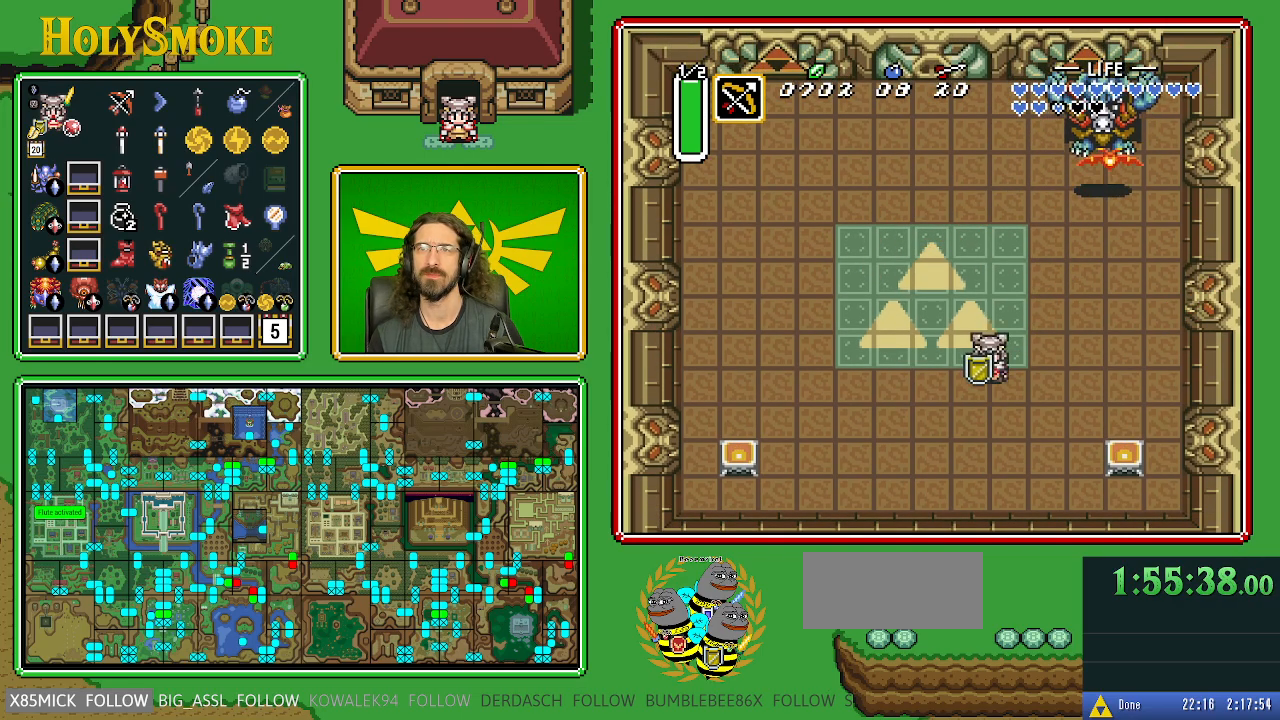
{"buttons": [], "events": [[133, "DPAD_LEFT", "up"], [483, "DPAD_DOWN", "up"]]}
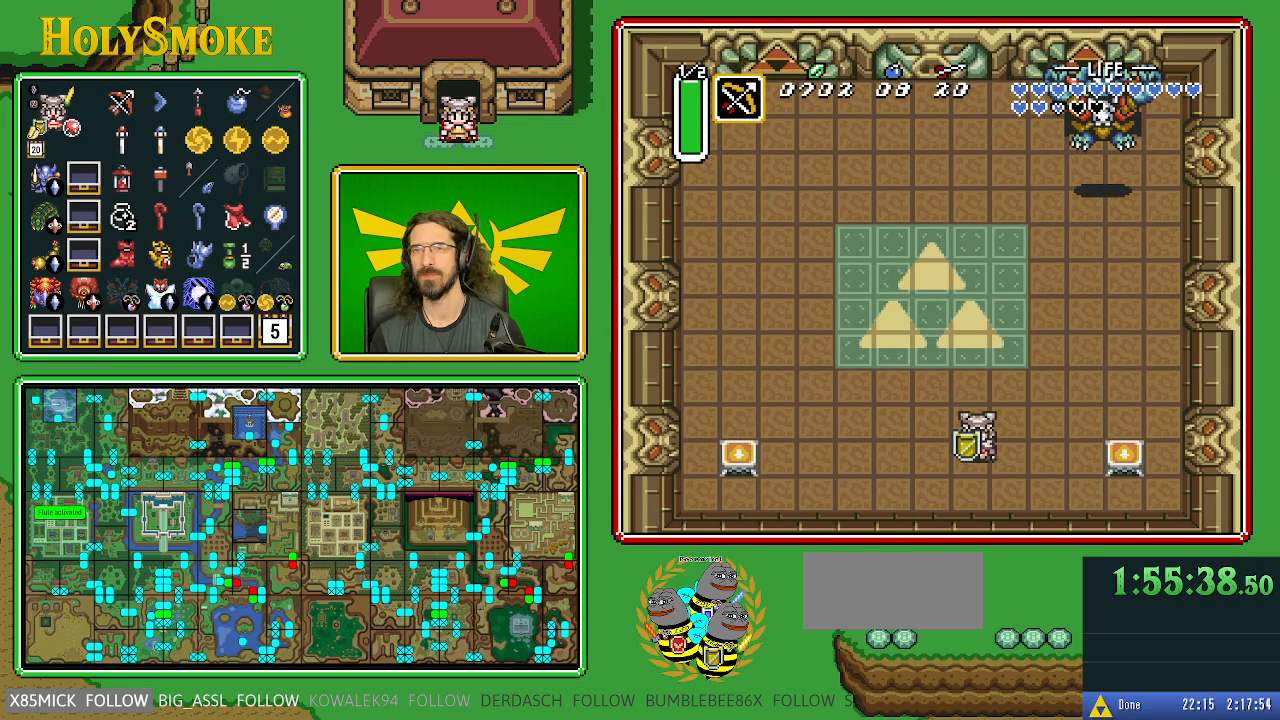
{"buttons": [], "events": []}
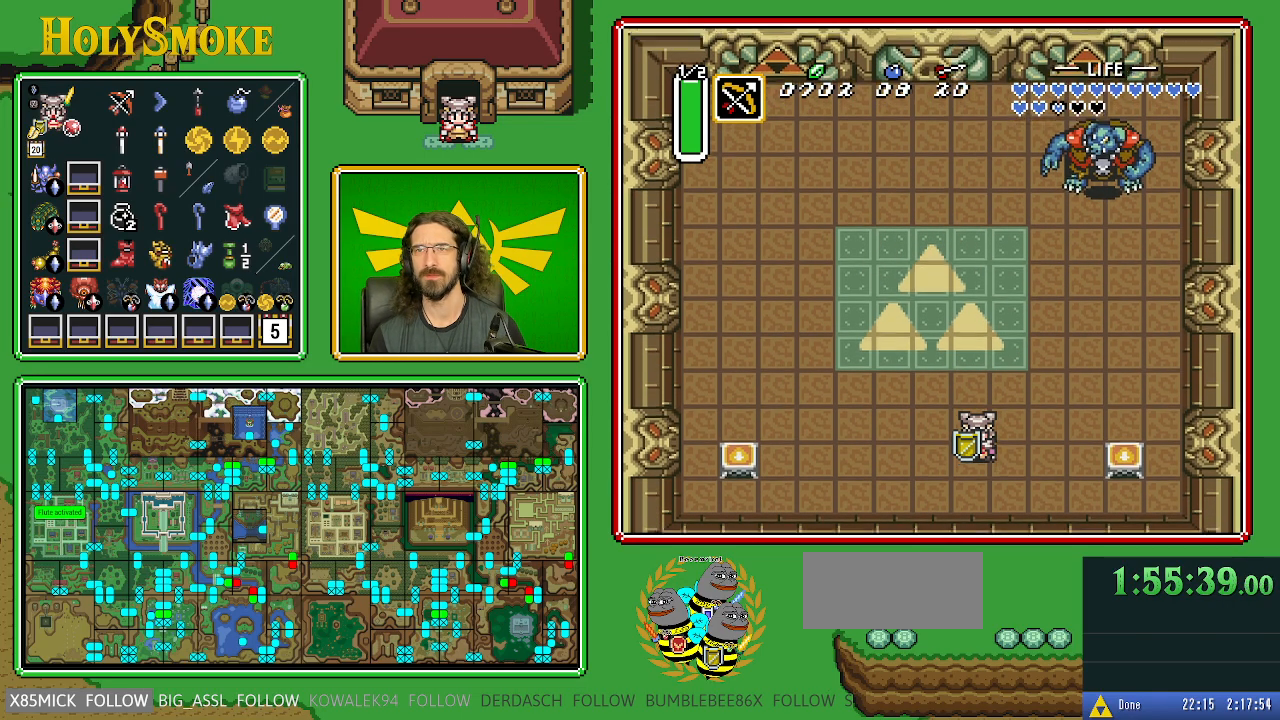
{"buttons": [], "events": []}
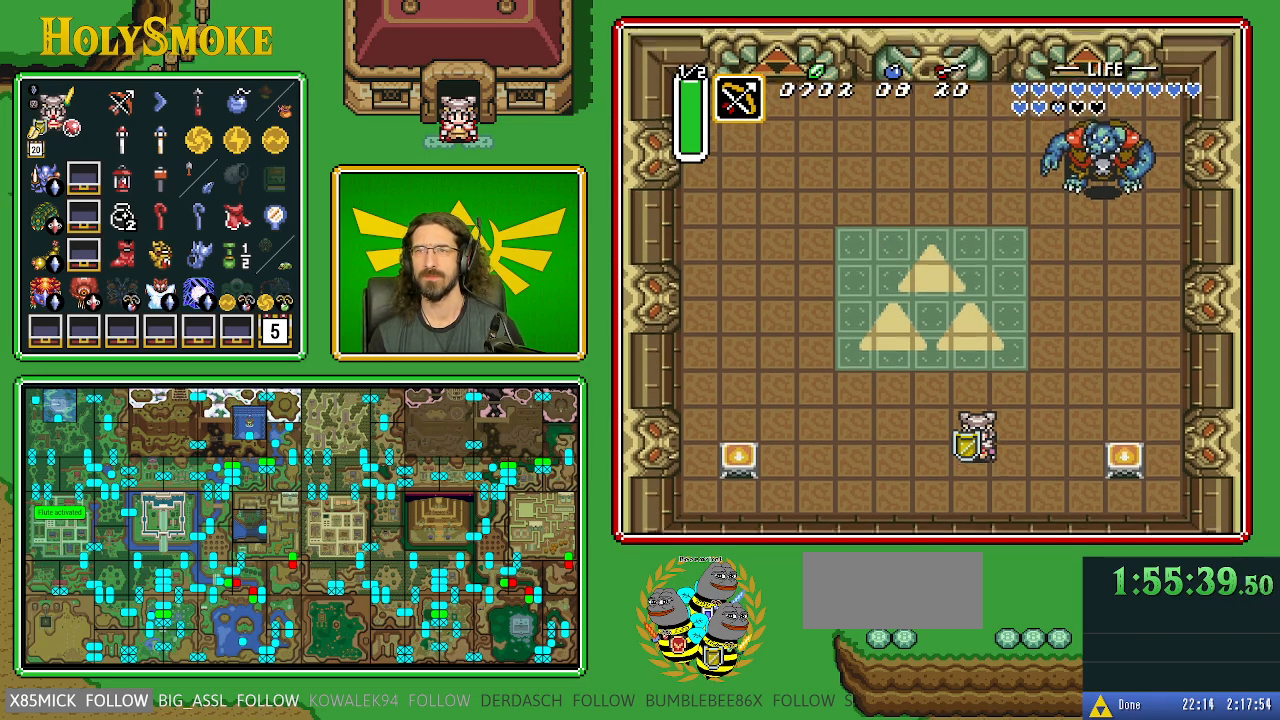
{"buttons": [], "events": []}
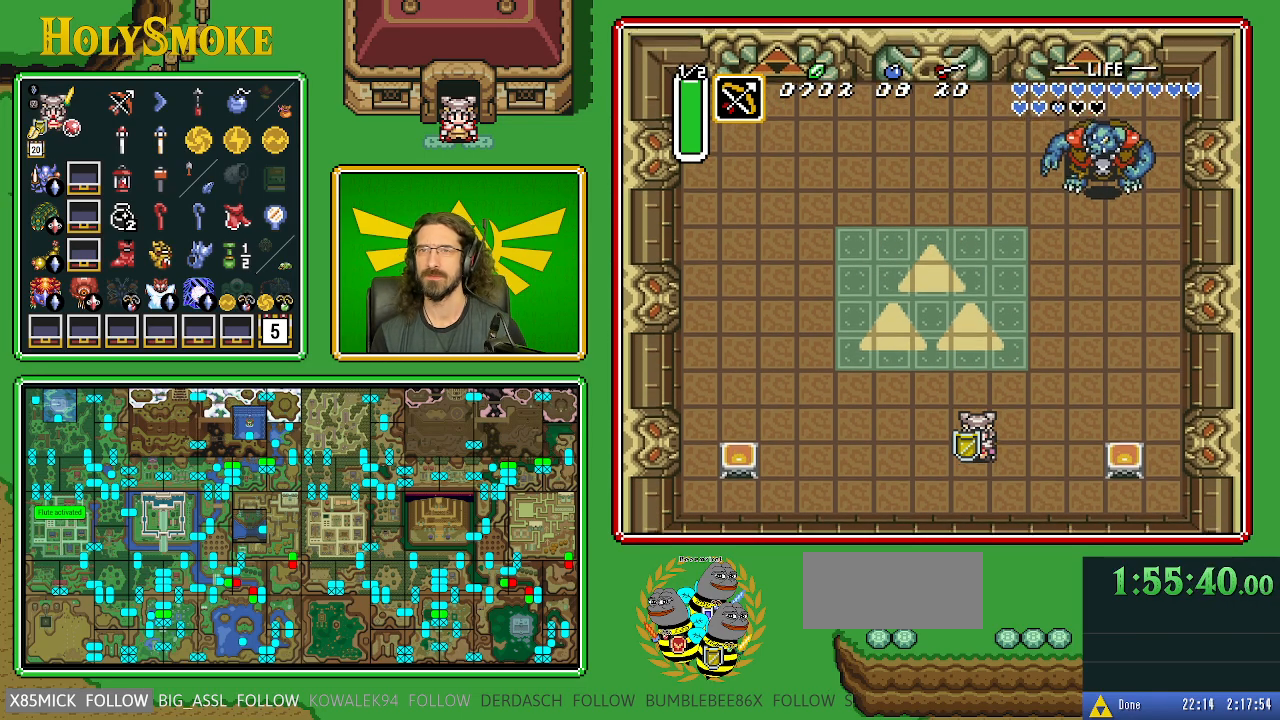
{"buttons": [], "events": []}
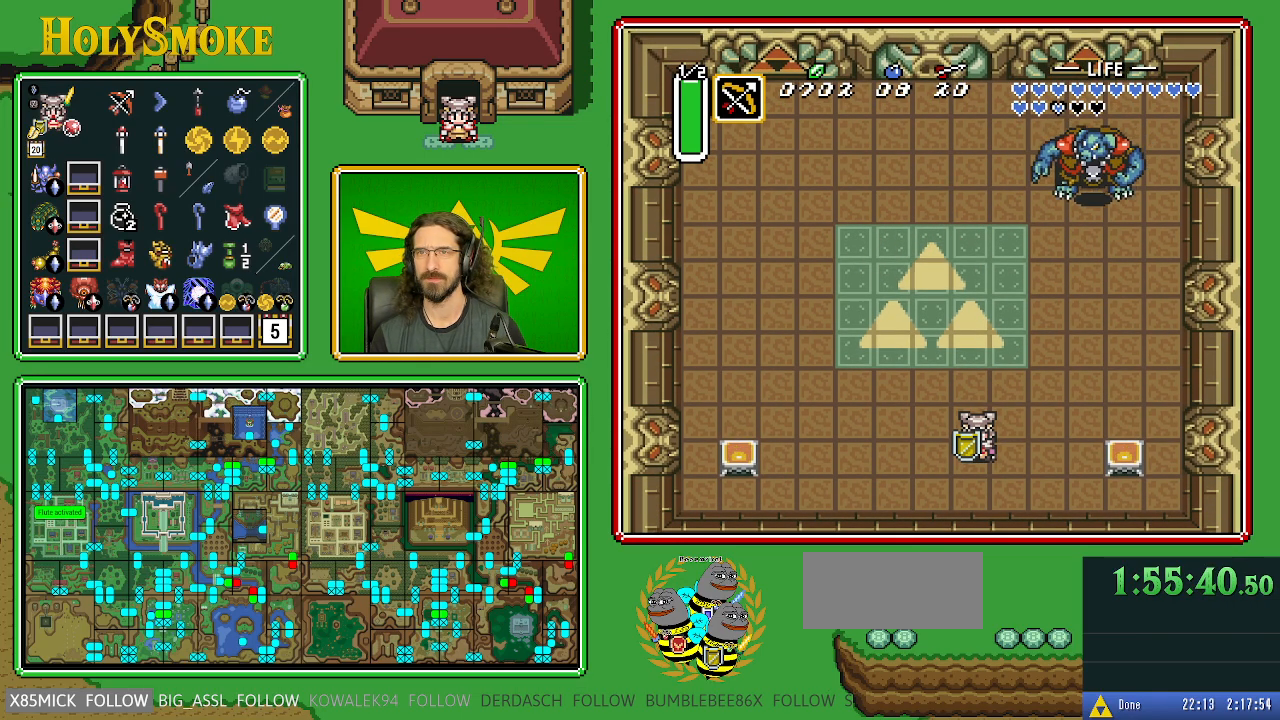
{"buttons": [], "events": []}
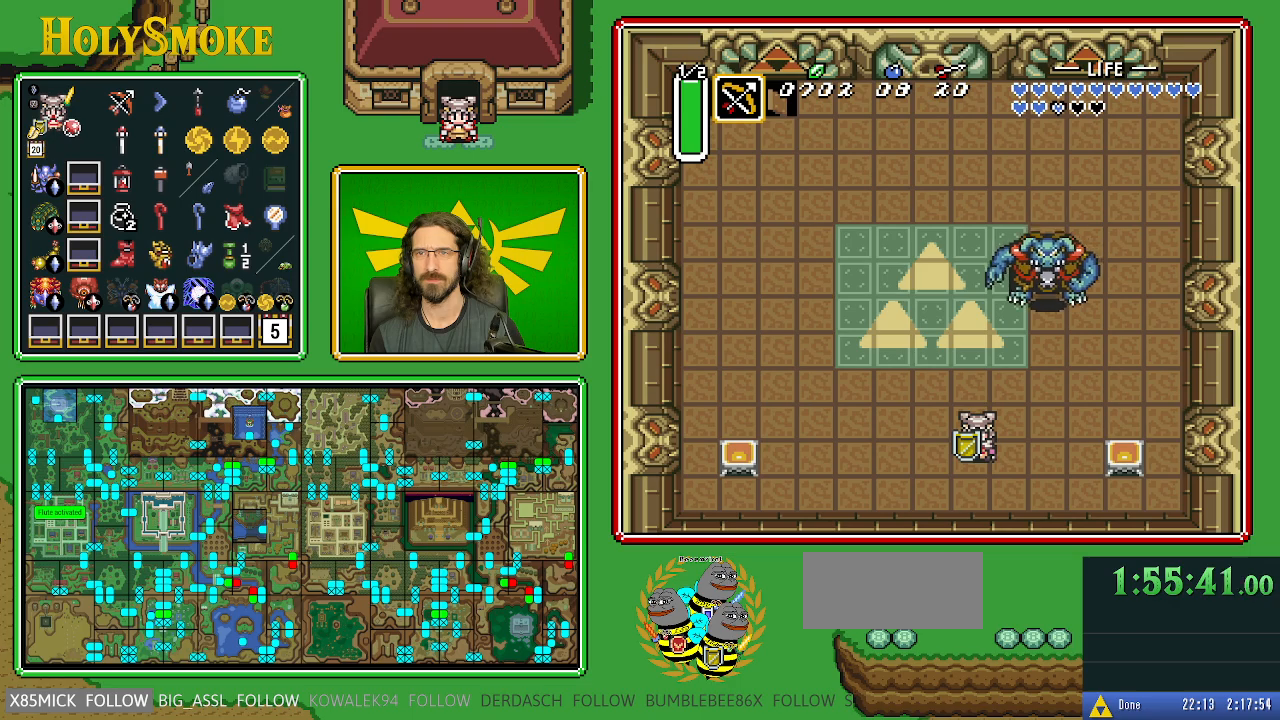
{"buttons": ["DPAD_LEFT"], "events": [[267, "DPAD_LEFT", "down"]]}
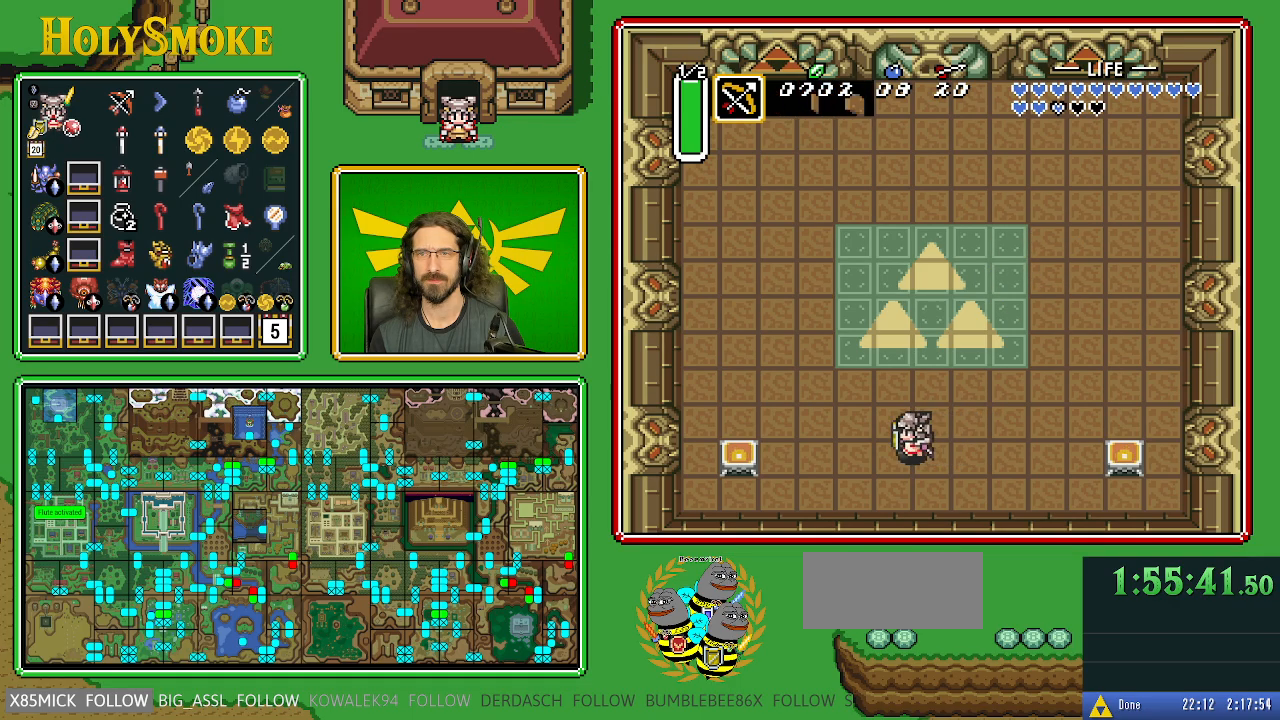
{"buttons": [], "events": [[100, "DPAD_LEFT", "up"]]}
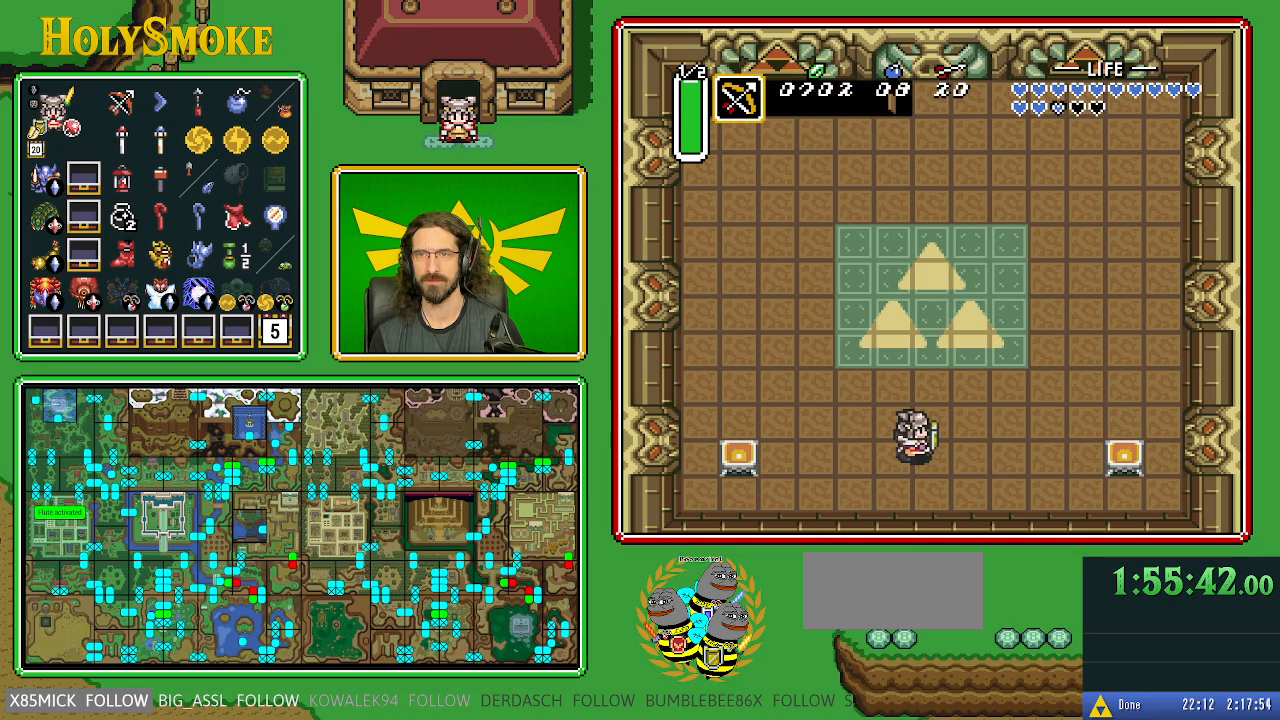
{"buttons": [], "events": [[17, "DPAD_RIGHT", "down"], [133, "B", "down"], [133, "DPAD_RIGHT", "up"], [283, "B", "up"]]}
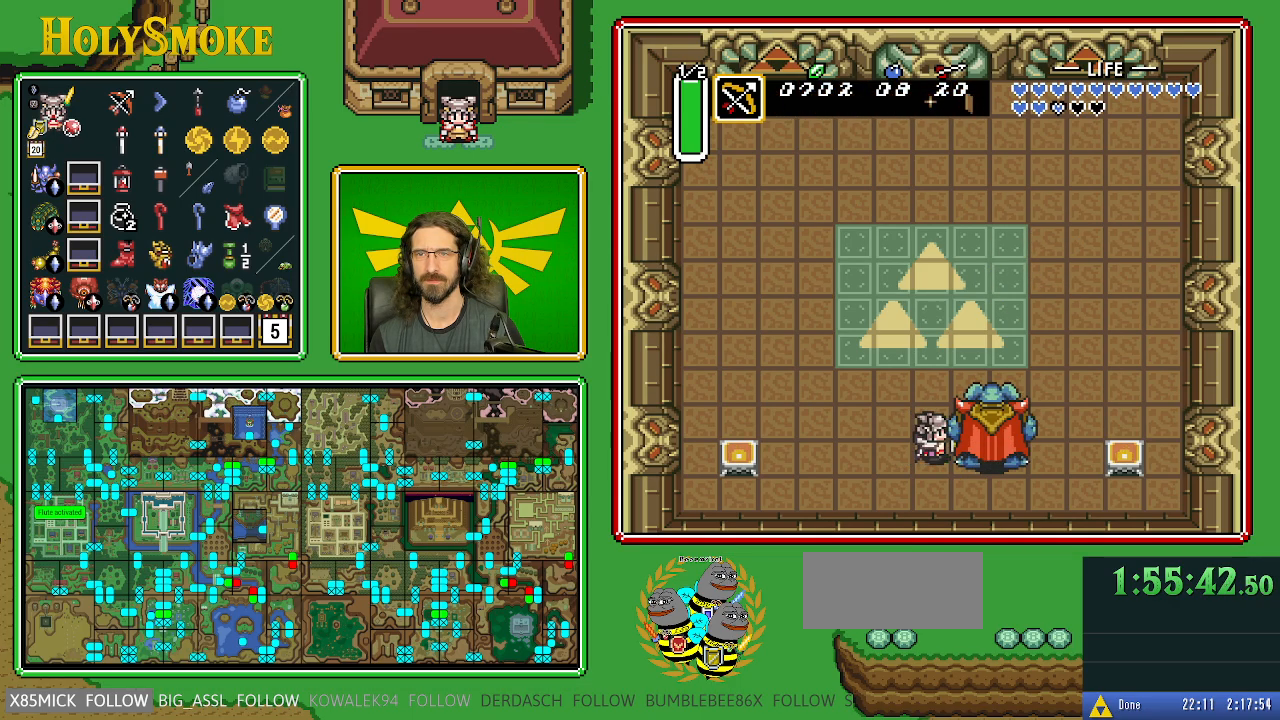
{"buttons": ["DPAD_UP"], "events": [[233, "B", "down"], [383, "B", "up"], [400, "DPAD_UP", "down"]]}
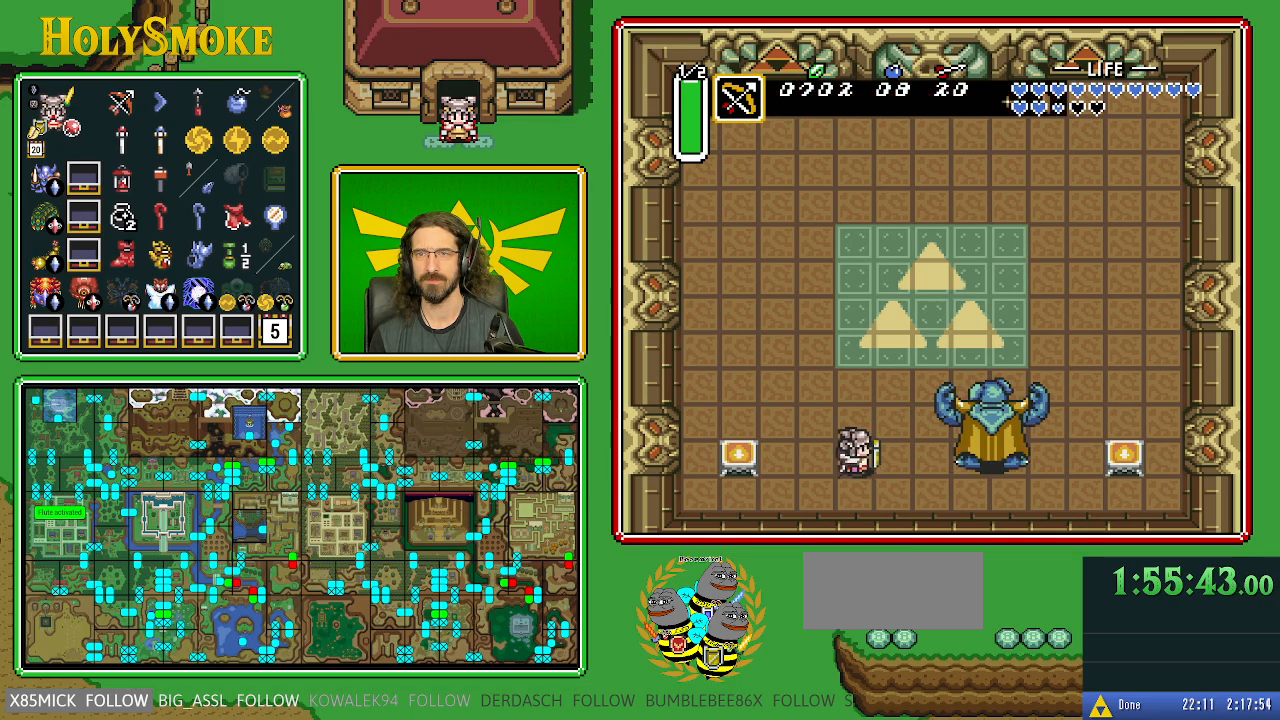
{"buttons": ["DPAD_UP"], "events": []}
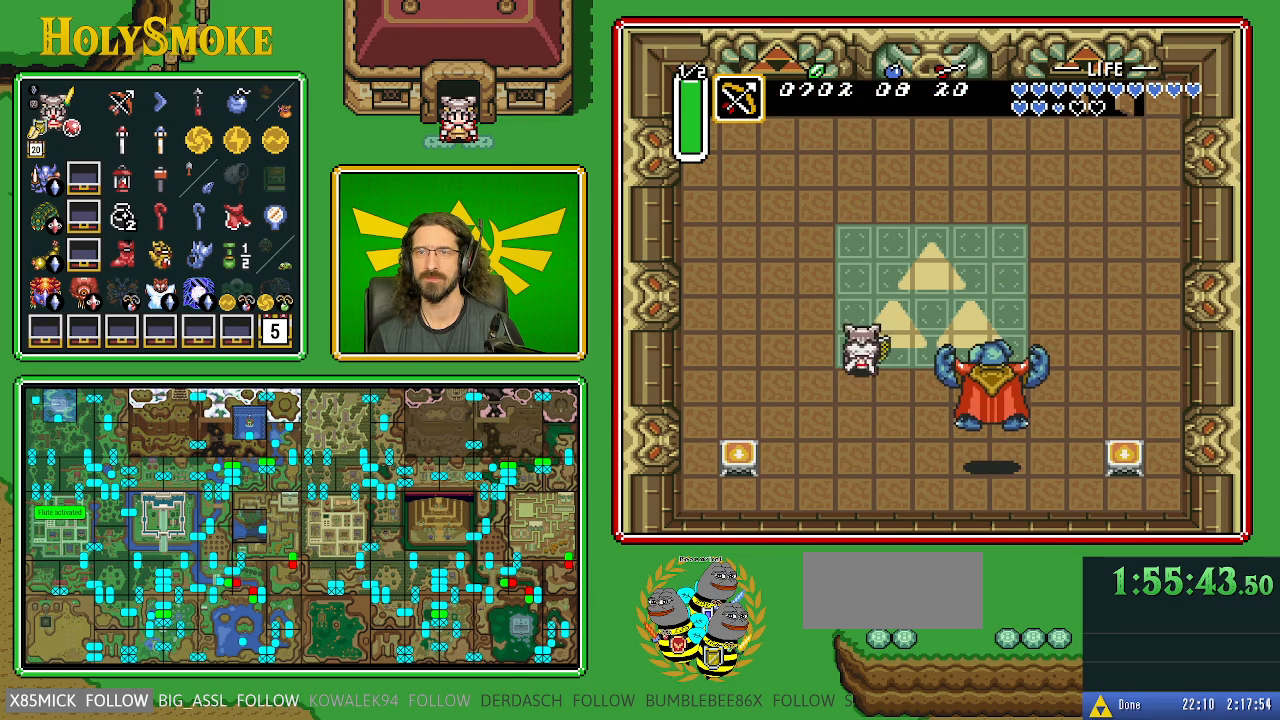
{"buttons": [], "events": [[17, "DPAD_RIGHT", "down"], [217, "DPAD_UP", "up"], [467, "DPAD_RIGHT", "up"]]}
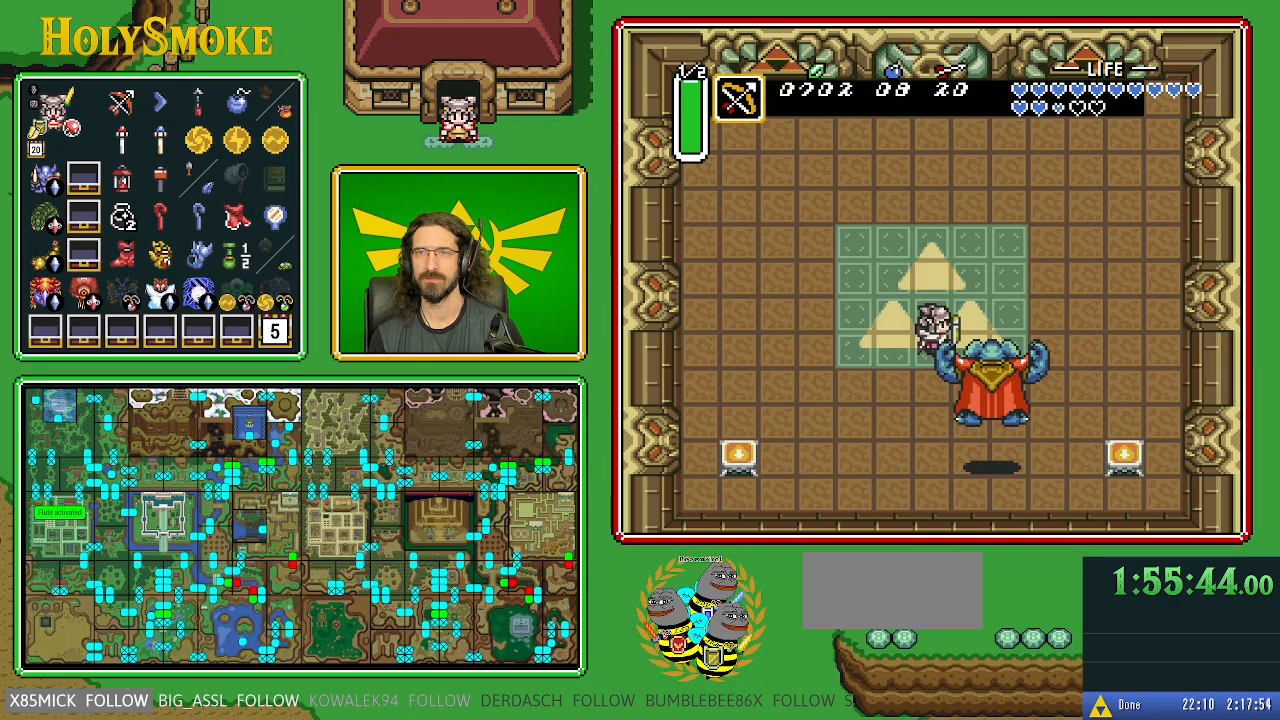
{"buttons": [], "events": [[283, "B", "down"], [400, "B", "up"]]}
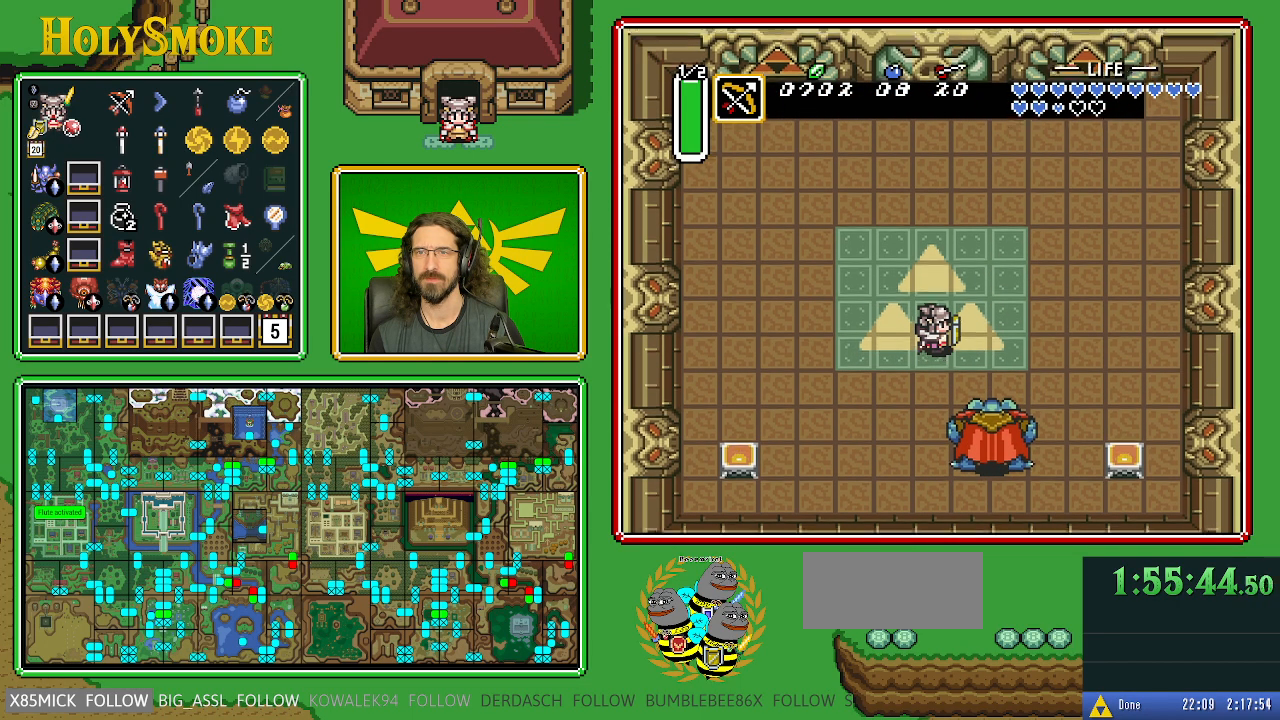
{"buttons": [], "events": []}
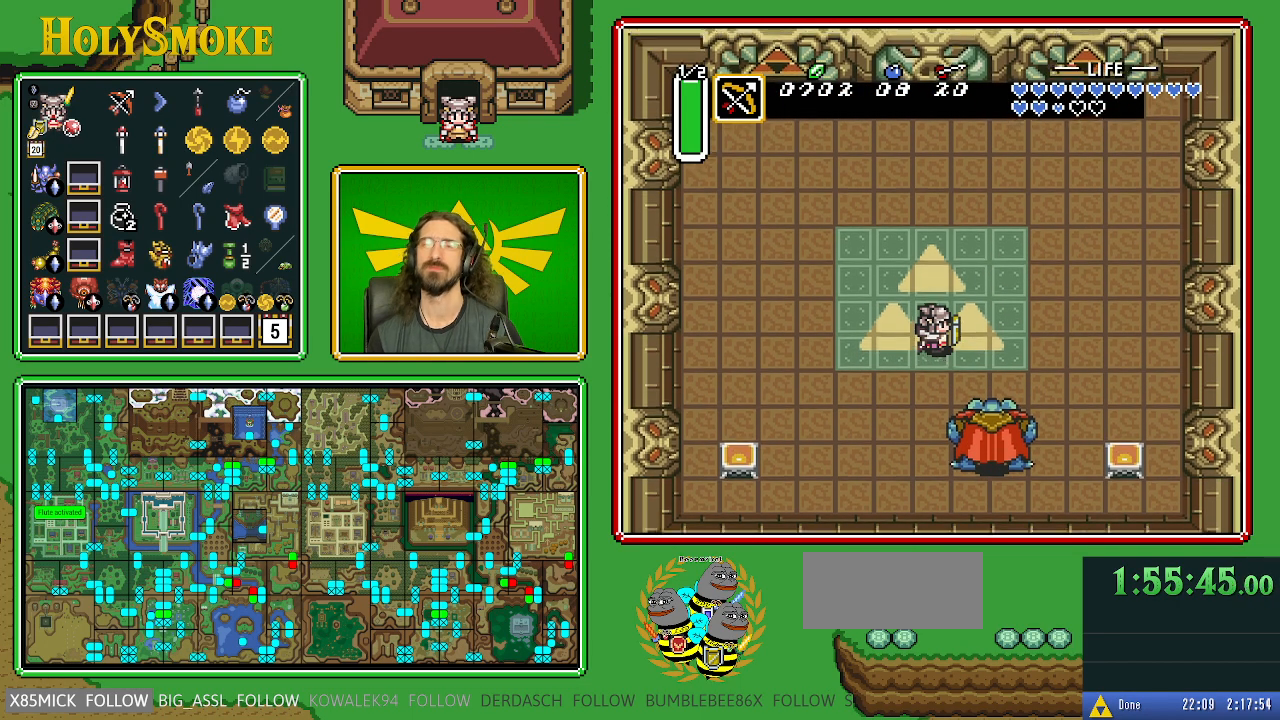
{"buttons": [], "events": []}
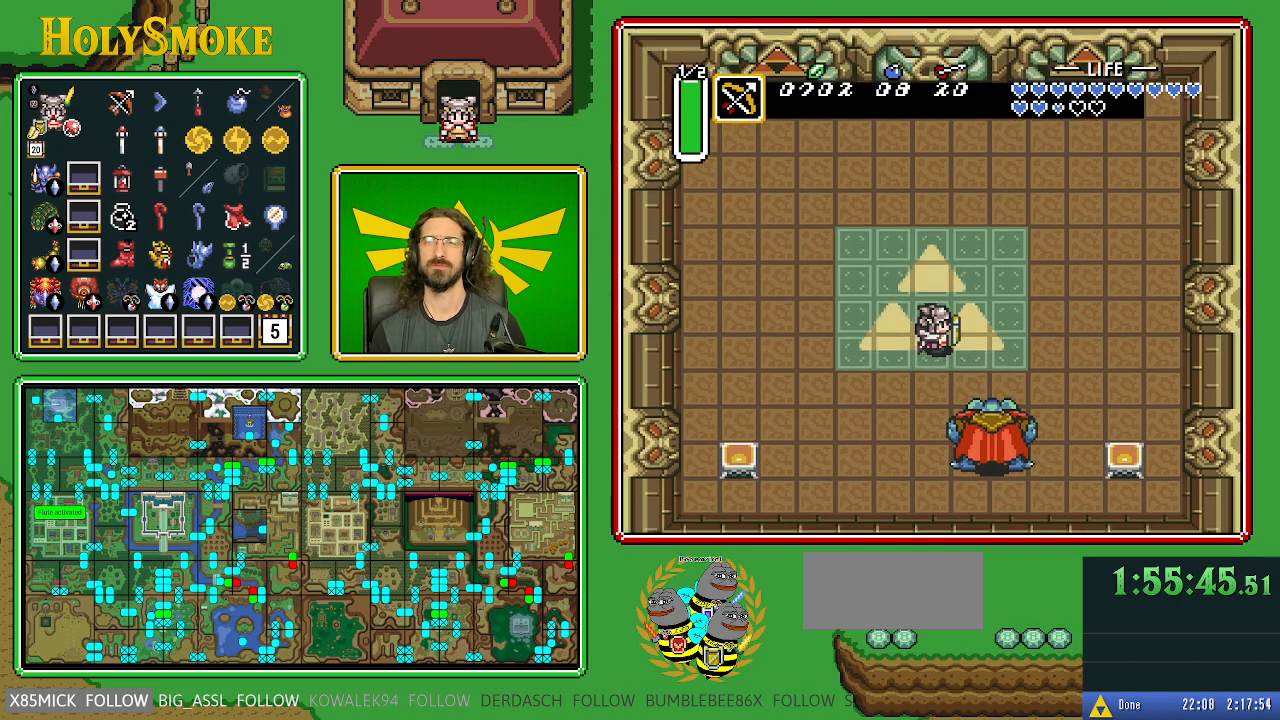
{"buttons": ["DPAD_UP"], "events": [[67, "DPAD_UP", "down"]]}
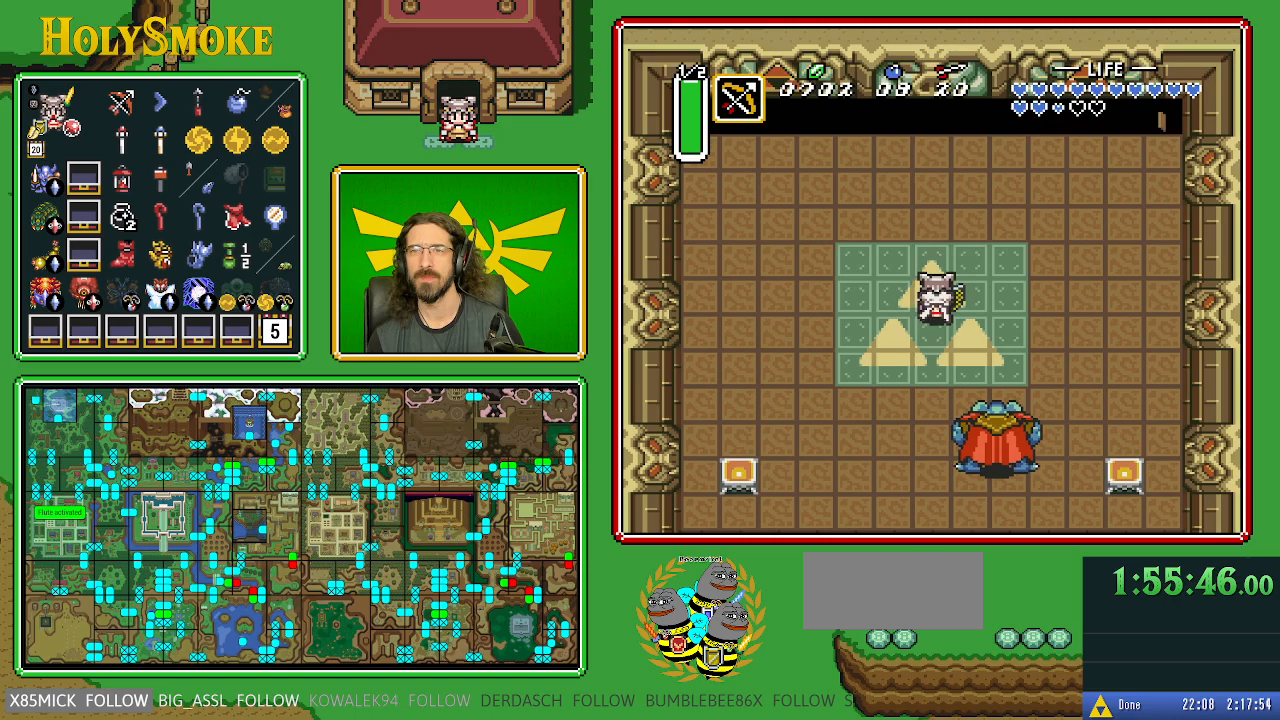
{"buttons": ["DPAD_DOWN", "DPAD_RIGHT"], "events": [[233, "DPAD_UP", "up"], [417, "DPAD_RIGHT", "down"], [483, "DPAD_DOWN", "down"]]}
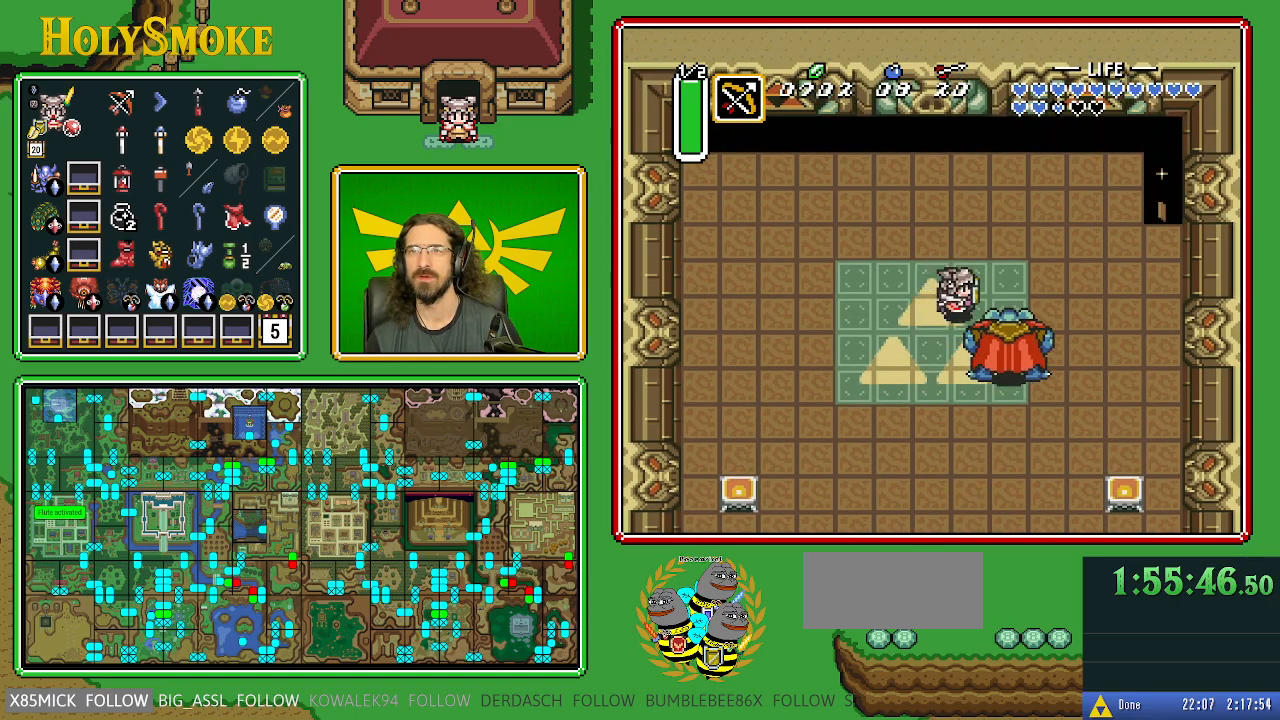
{"buttons": ["Y", "DPAD_UP"], "events": [[83, "DPAD_DOWN", "up"], [333, "DPAD_UP", "down"], [400, "DPAD_RIGHT", "up"], [450, "Y", "down"]]}
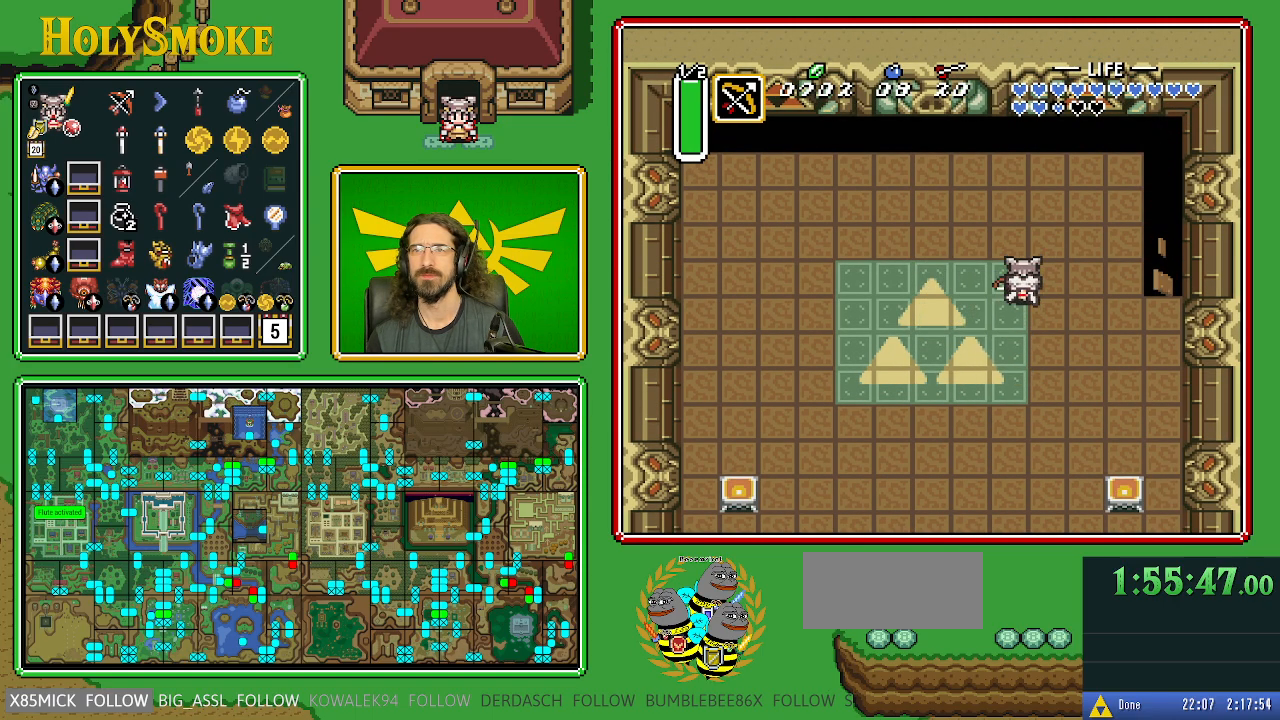
{"buttons": [], "events": [[50, "DPAD_UP", "up"], [133, "Y", "up"]]}
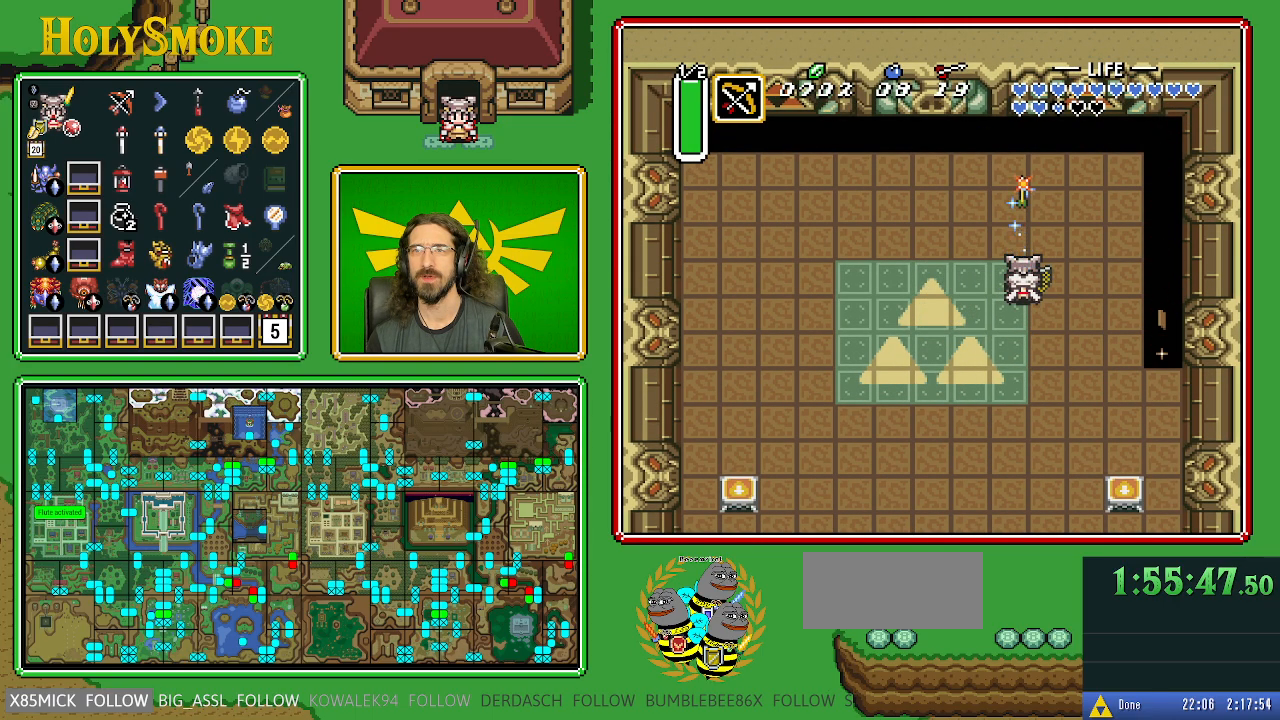
{"buttons": ["DPAD_UP"], "events": [[283, "DPAD_UP", "down"]]}
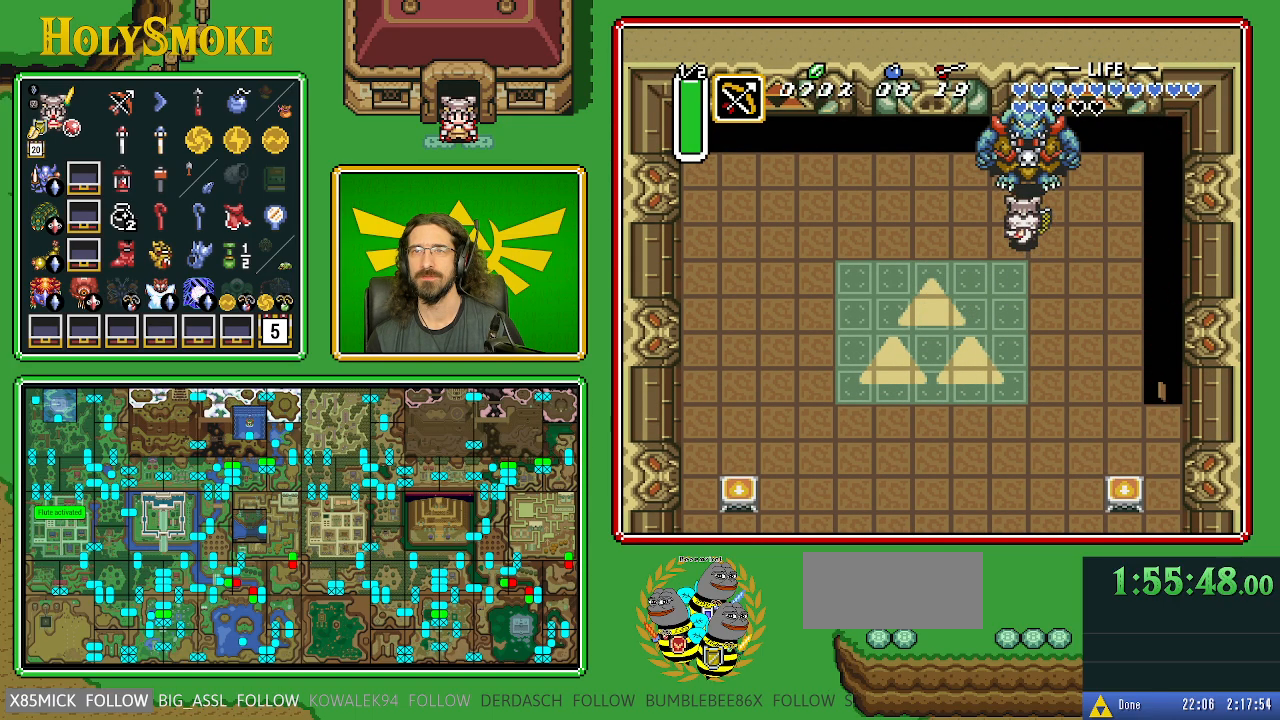
{"buttons": ["DPAD_DOWN"], "events": [[50, "B", "down"], [67, "DPAD_UP", "up"], [300, "B", "up"], [483, "DPAD_DOWN", "down"]]}